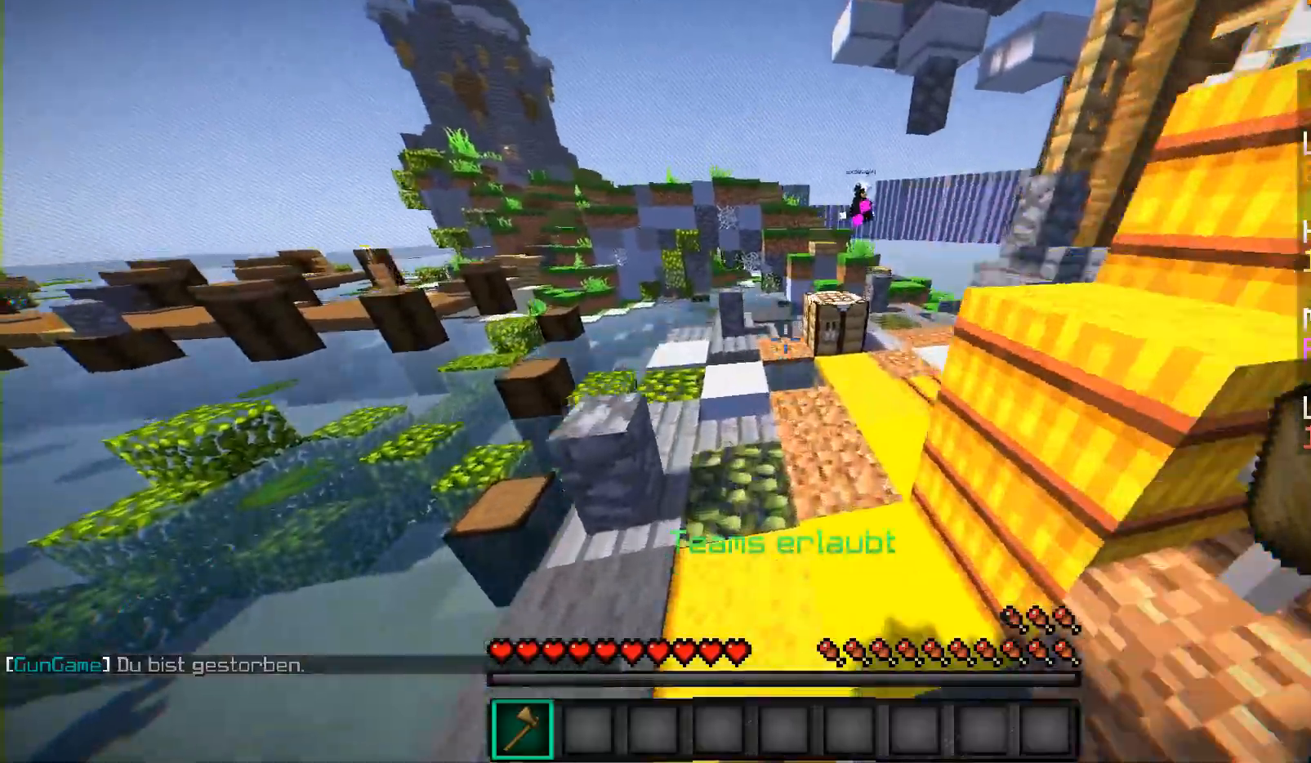
Gameplay with keyboard and mouse; each line is a JSON object with the keys and mouse buttons held at the frame after it. "events" lists presses ("down") and releases ("up") of "a", "d", "s", "shift", "w", "mouse_left" and "mouse_right" between this image and that frame as [ms after this image, input, new state], when the widget could be followed in between. "mouse_left", "mouse_right" = the "left", "right" buttons of the "mouse" list. No other keys are recorded. Fast repeated clicks can show as one long hold. Mouse movement is not recorded.
{"keys": ["w"], "mouse": [], "events": []}
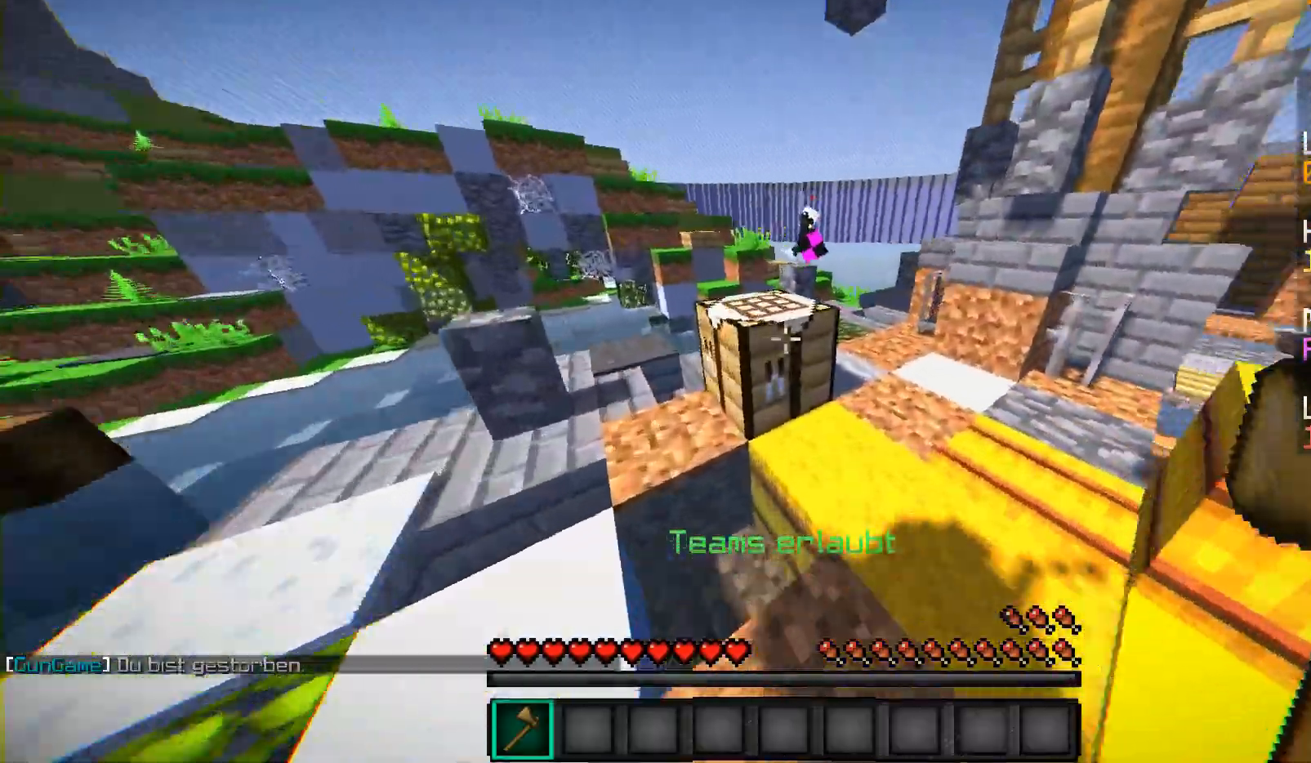
{"keys": ["d", "w"], "mouse": [], "events": [[267, "d", "down"]]}
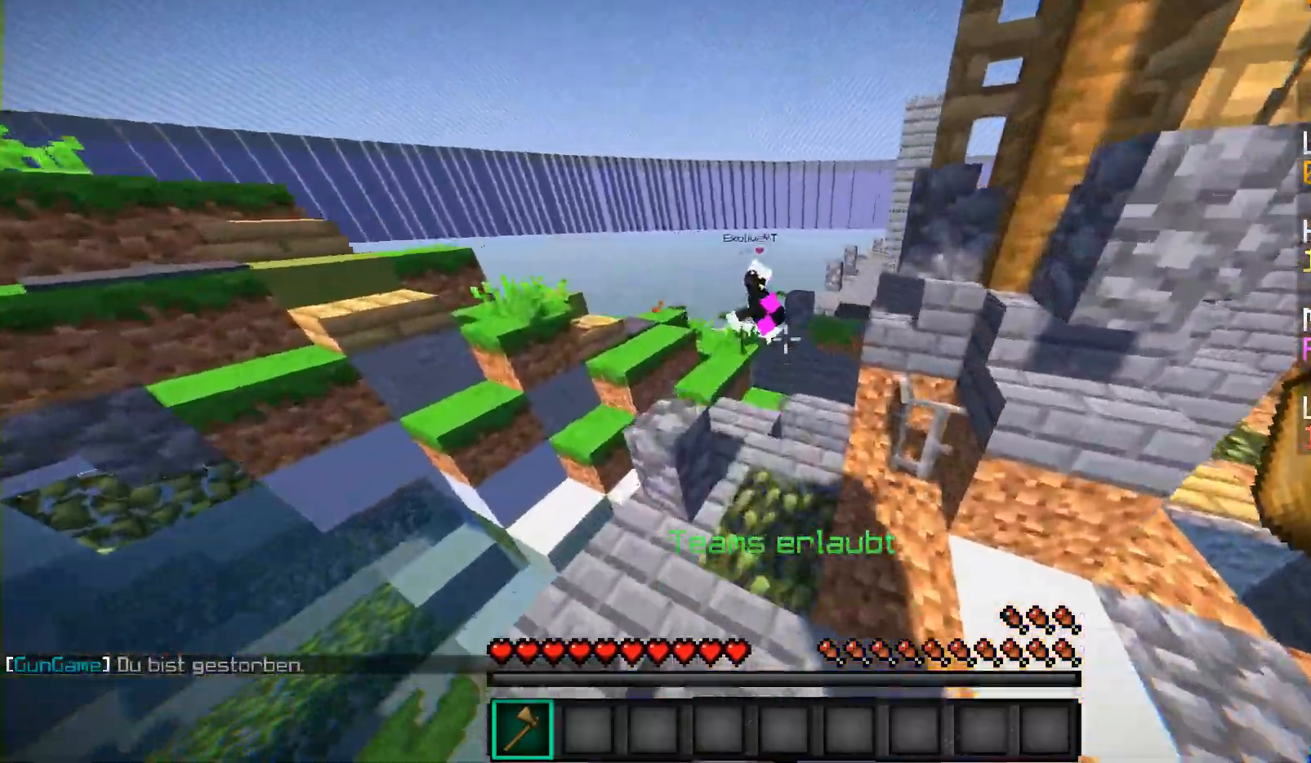
{"keys": ["w"], "mouse": [], "events": [[83, "d", "up"], [83, "mouse_left", "down"], [117, "mouse_left", "up"], [217, "mouse_left", "down"], [267, "mouse_left", "up"], [367, "mouse_left", "down"], [417, "mouse_left", "up"]]}
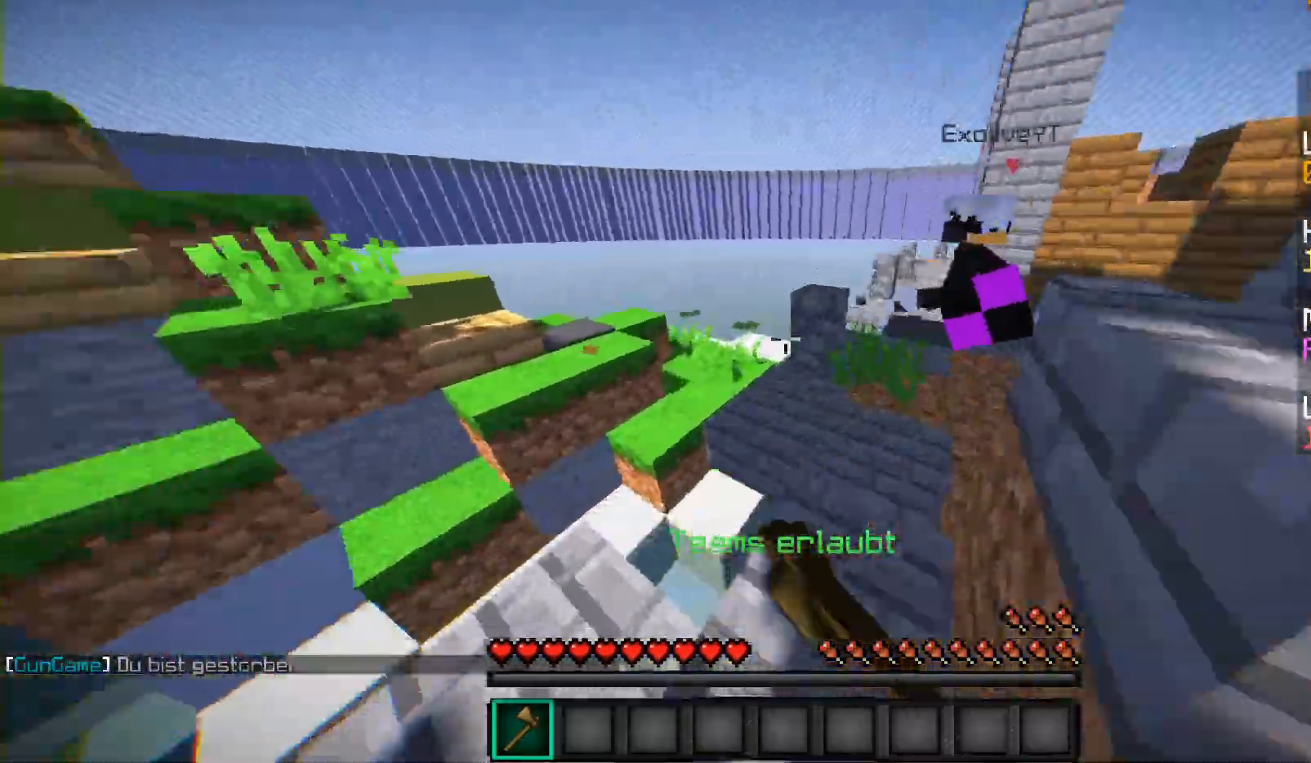
{"keys": ["w"], "mouse": [], "events": [[117, "a", "down"], [117, "mouse_left", "down"], [217, "mouse_left", "up"], [267, "a", "up"]]}
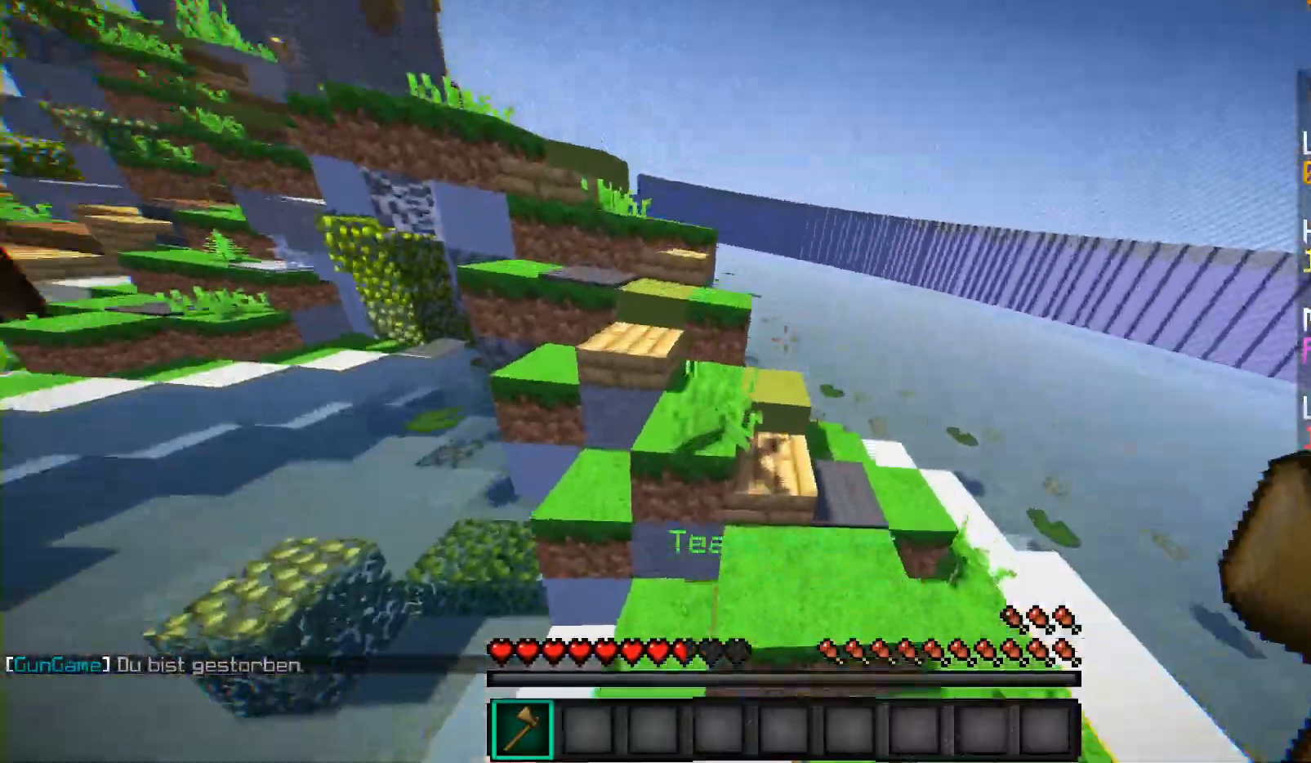
{"keys": ["d", "w"], "mouse": [], "events": [[167, "mouse_left", "down"], [367, "d", "down"], [367, "mouse_left", "up"]]}
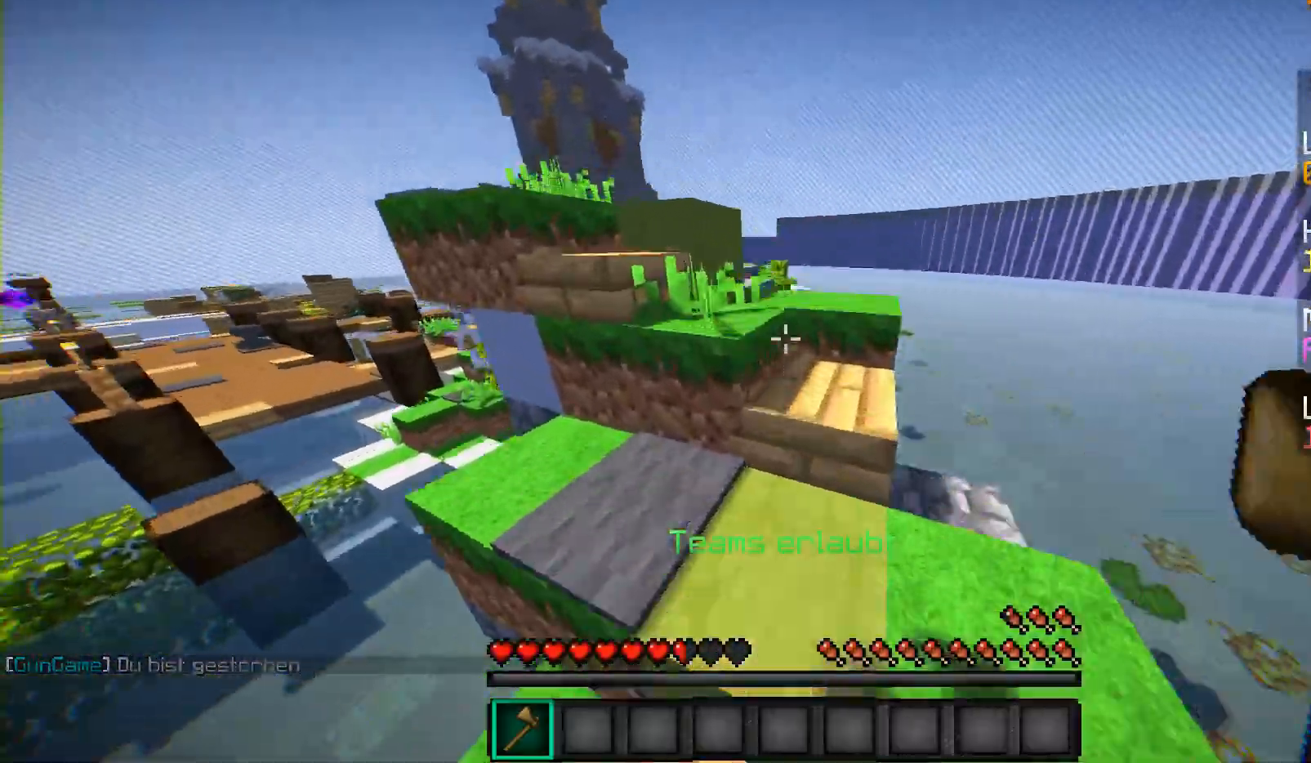
{"keys": ["a", "w"], "mouse": [], "events": [[117, "d", "up"], [367, "a", "down"]]}
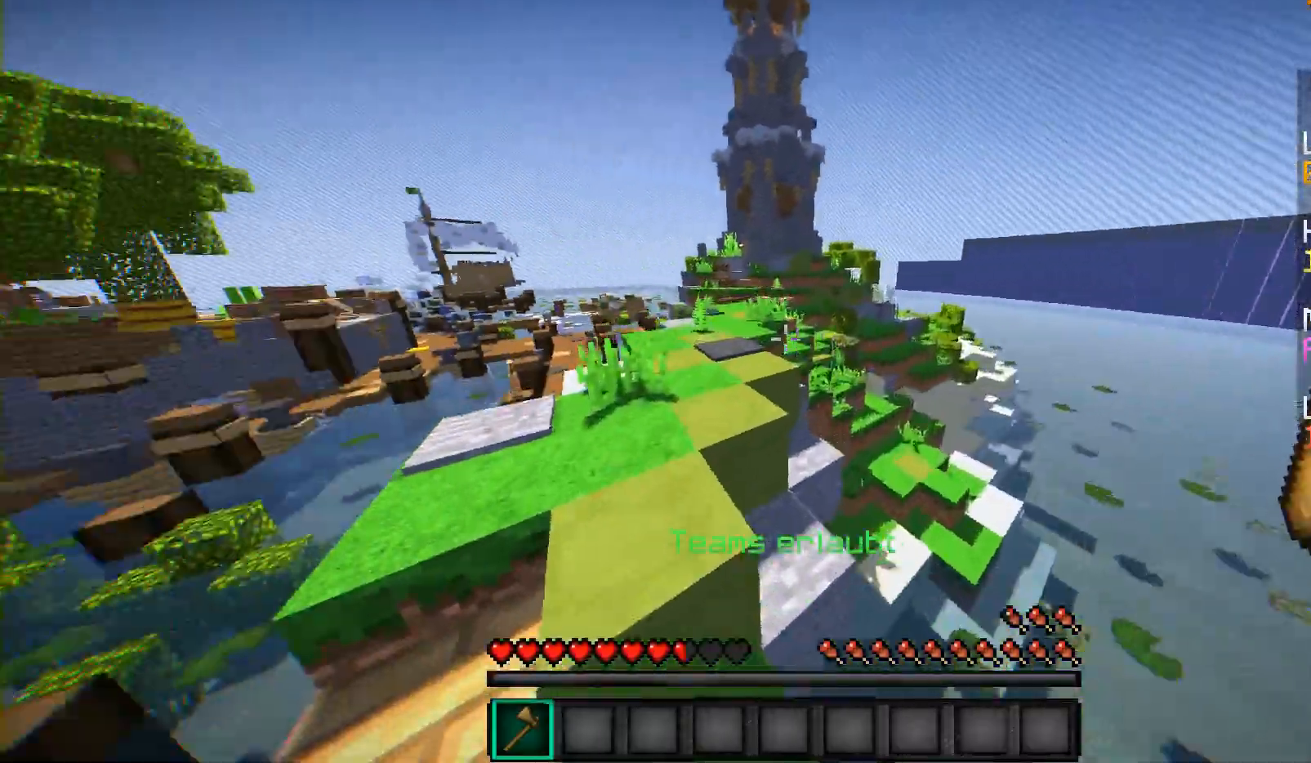
{"keys": ["w"], "mouse": [], "events": [[383, "a", "up"]]}
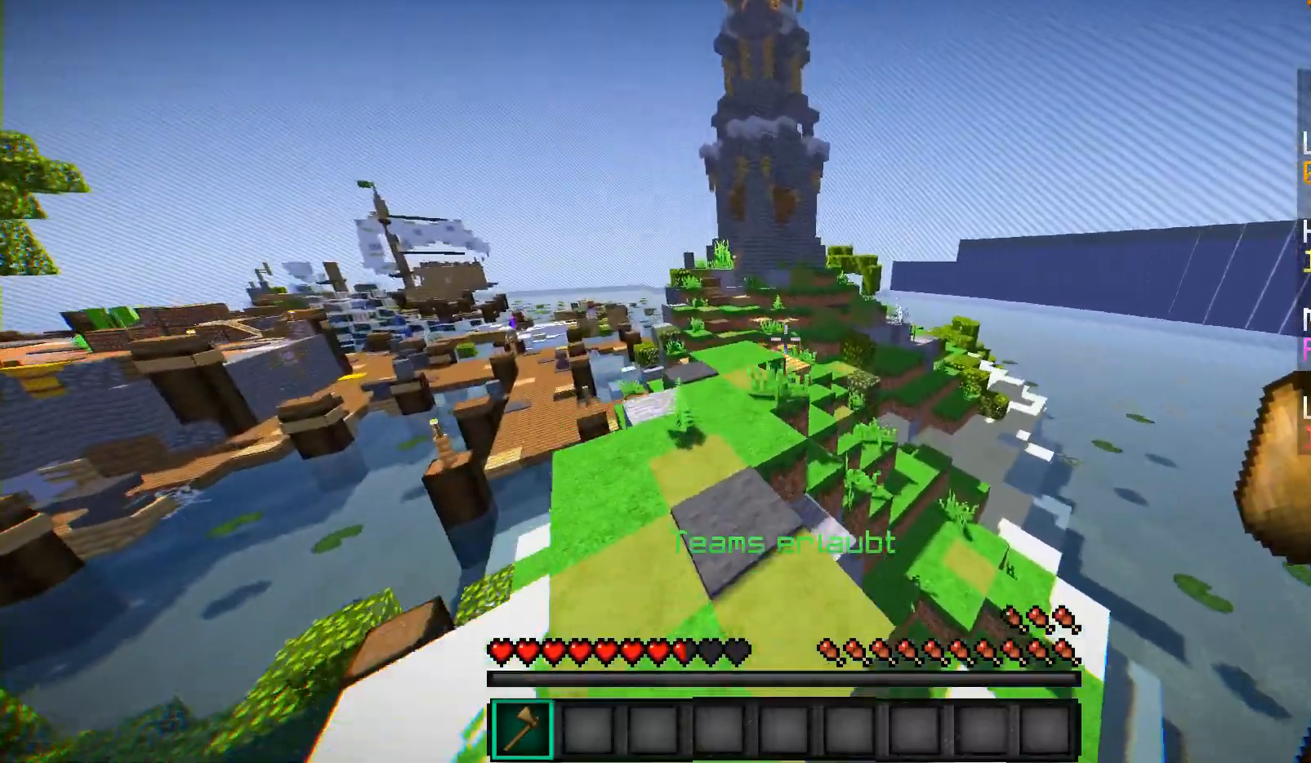
{"keys": ["w"], "mouse": [], "events": []}
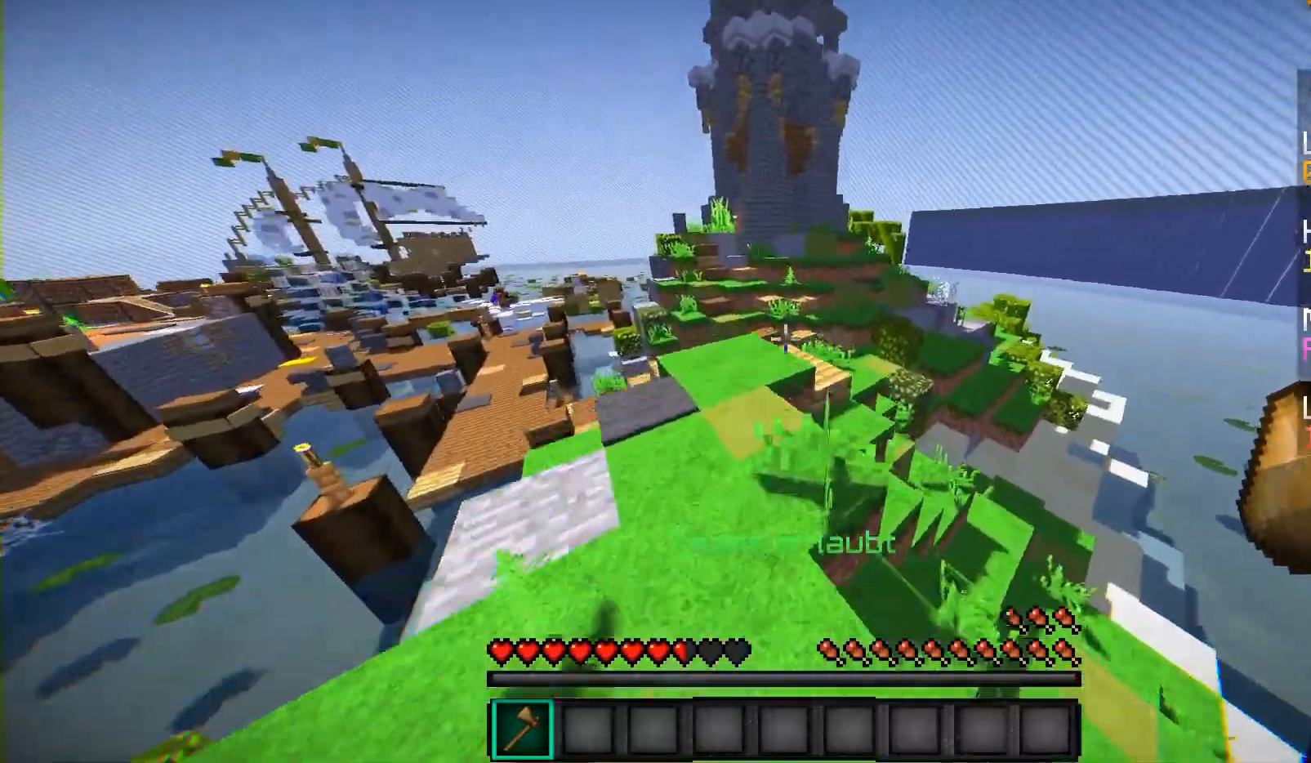
{"keys": ["w"], "mouse": [], "events": [[250, "d", "down"], [483, "d", "up"]]}
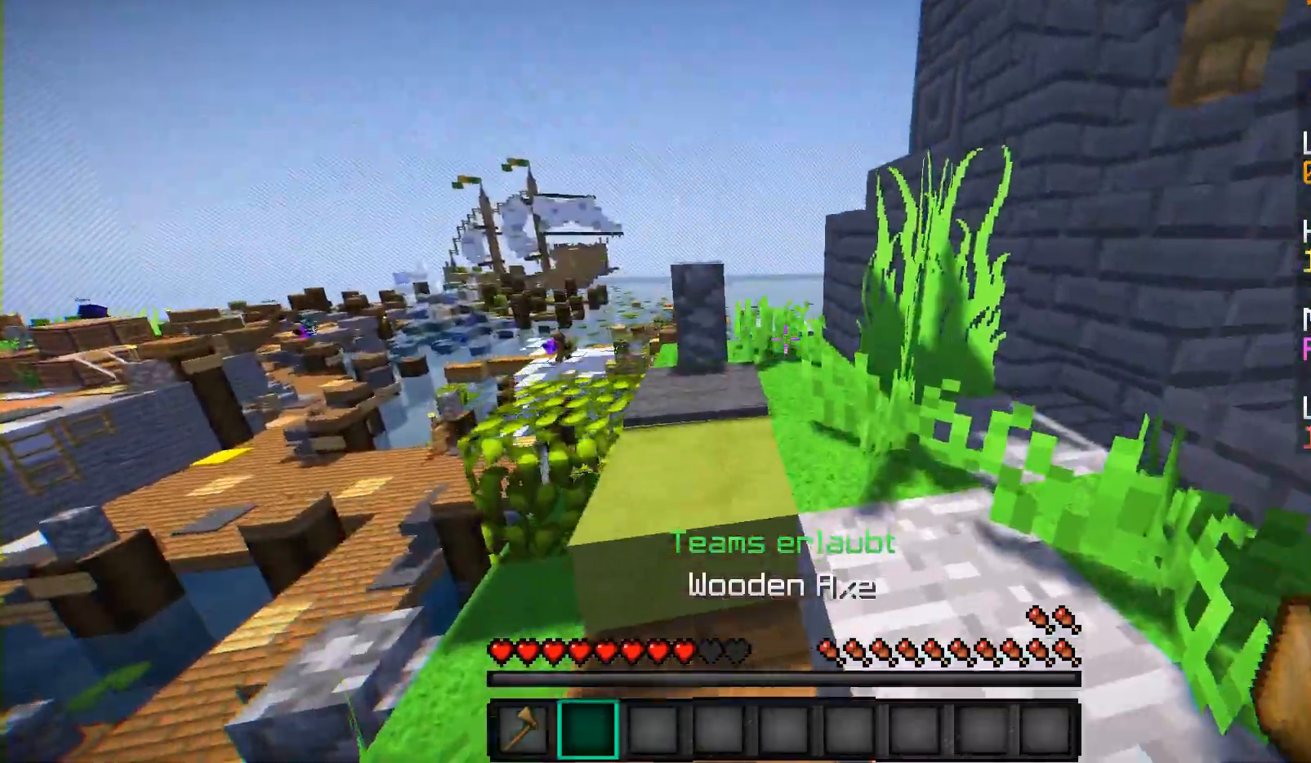
{"keys": ["d"], "mouse": [], "events": [[283, "d", "down"], [433, "w", "up"]]}
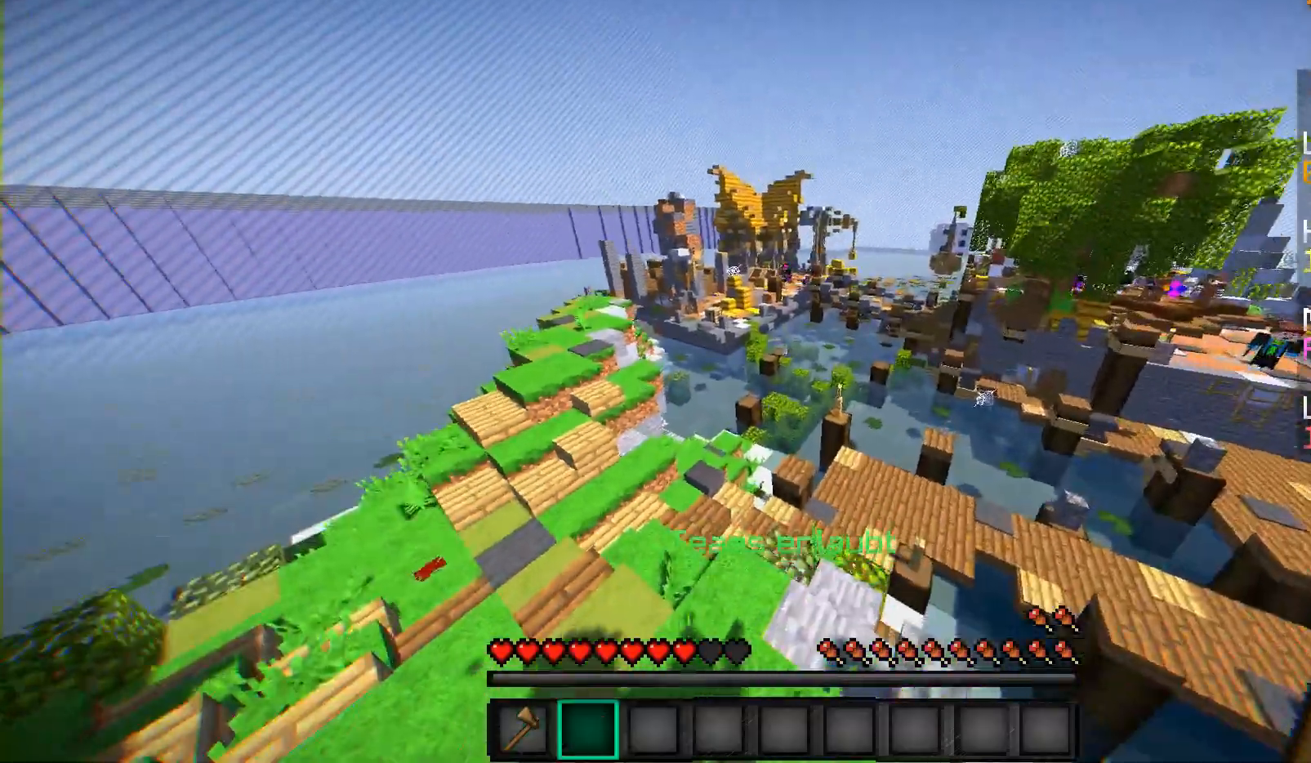
{"keys": ["a", "w"], "mouse": [], "events": [[100, "a", "down"], [100, "d", "up"], [417, "w", "down"]]}
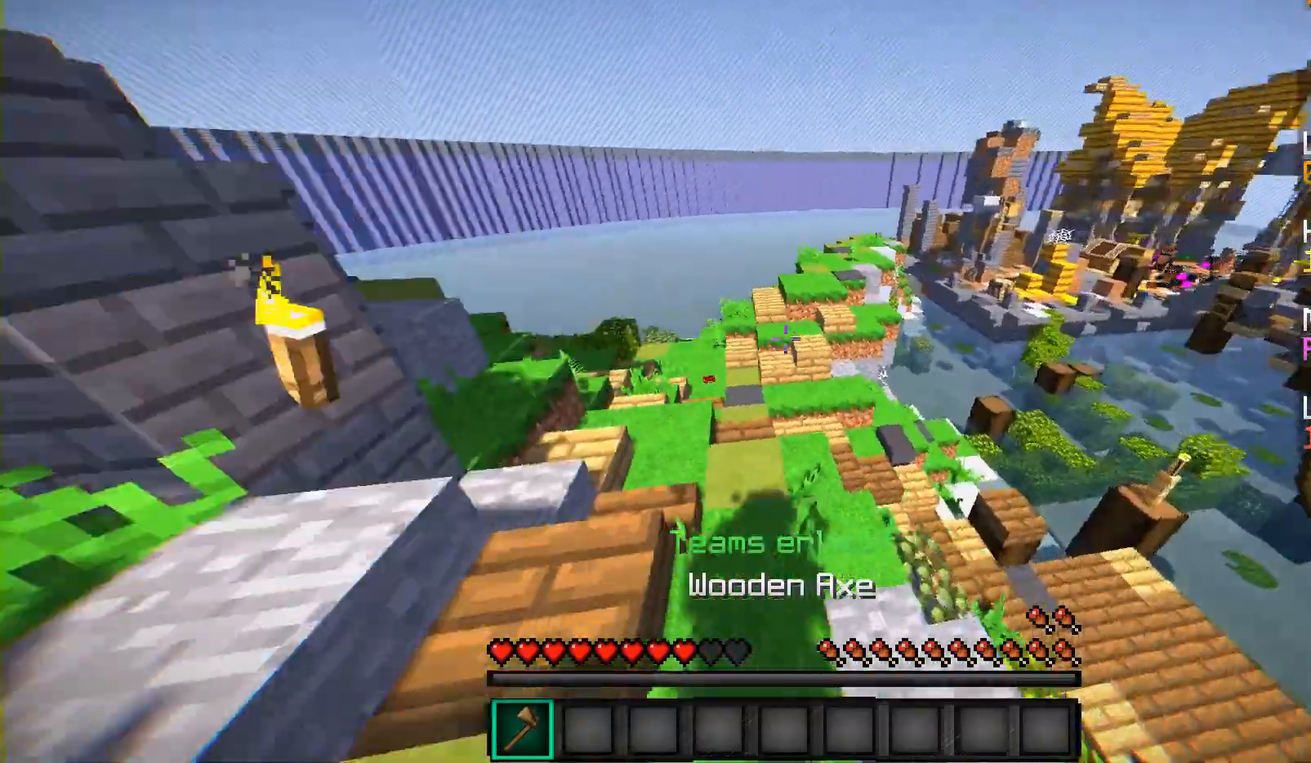
{"keys": ["w"], "mouse": [], "events": [[267, "a", "up"], [333, "a", "down"], [467, "a", "up"]]}
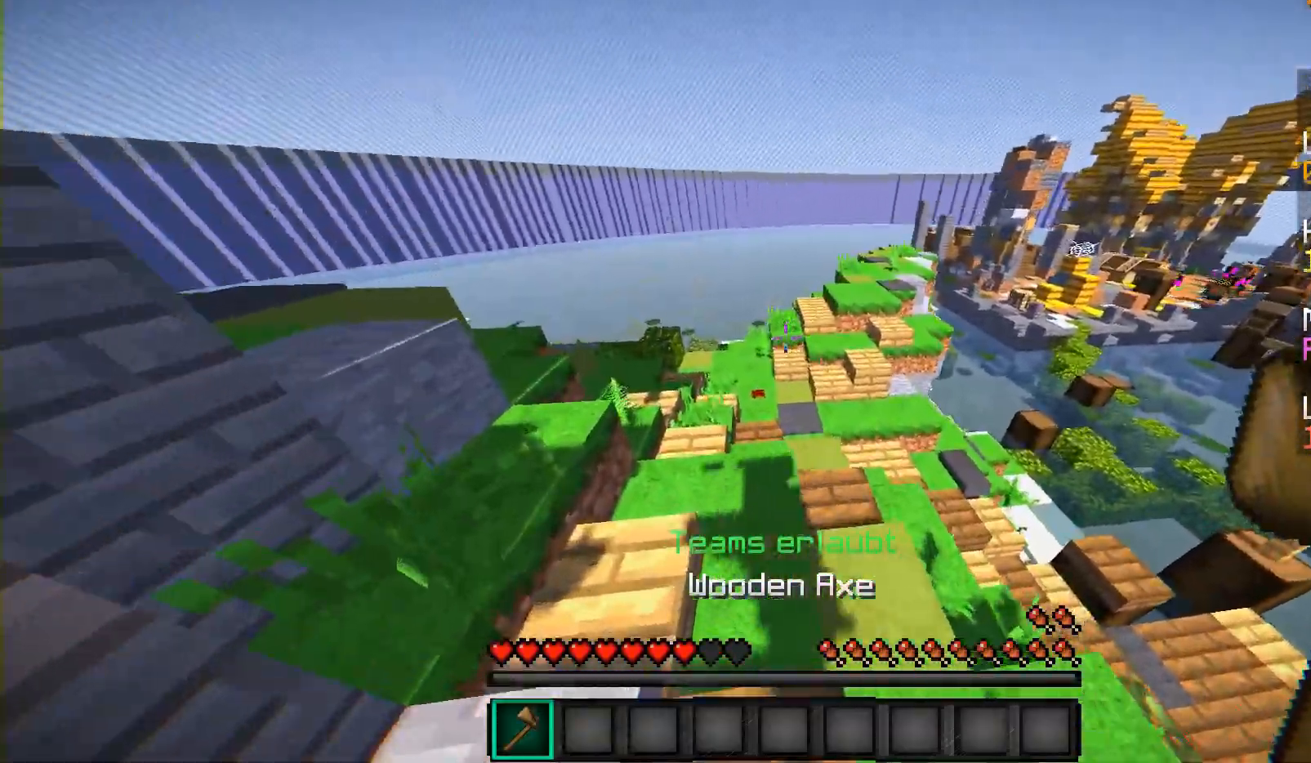
{"keys": ["w"], "mouse": [], "events": []}
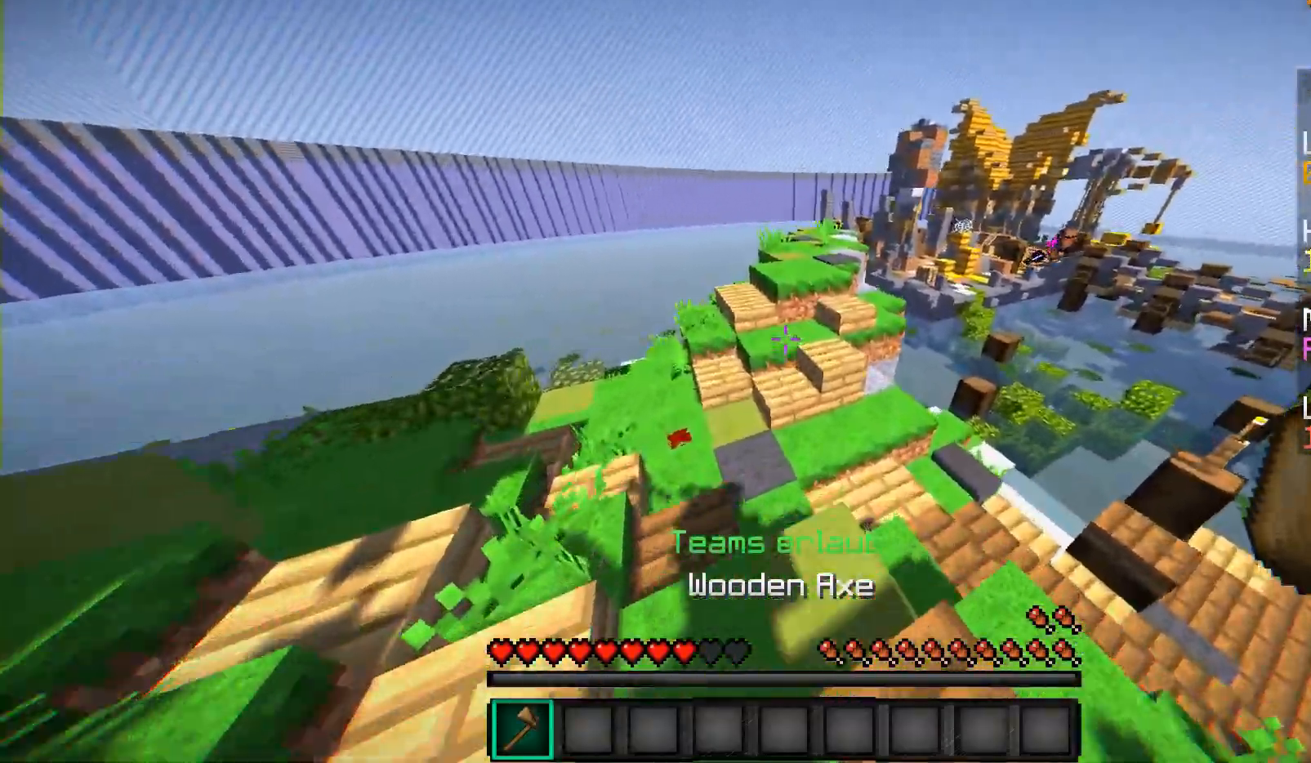
{"keys": ["w"], "mouse": [], "events": []}
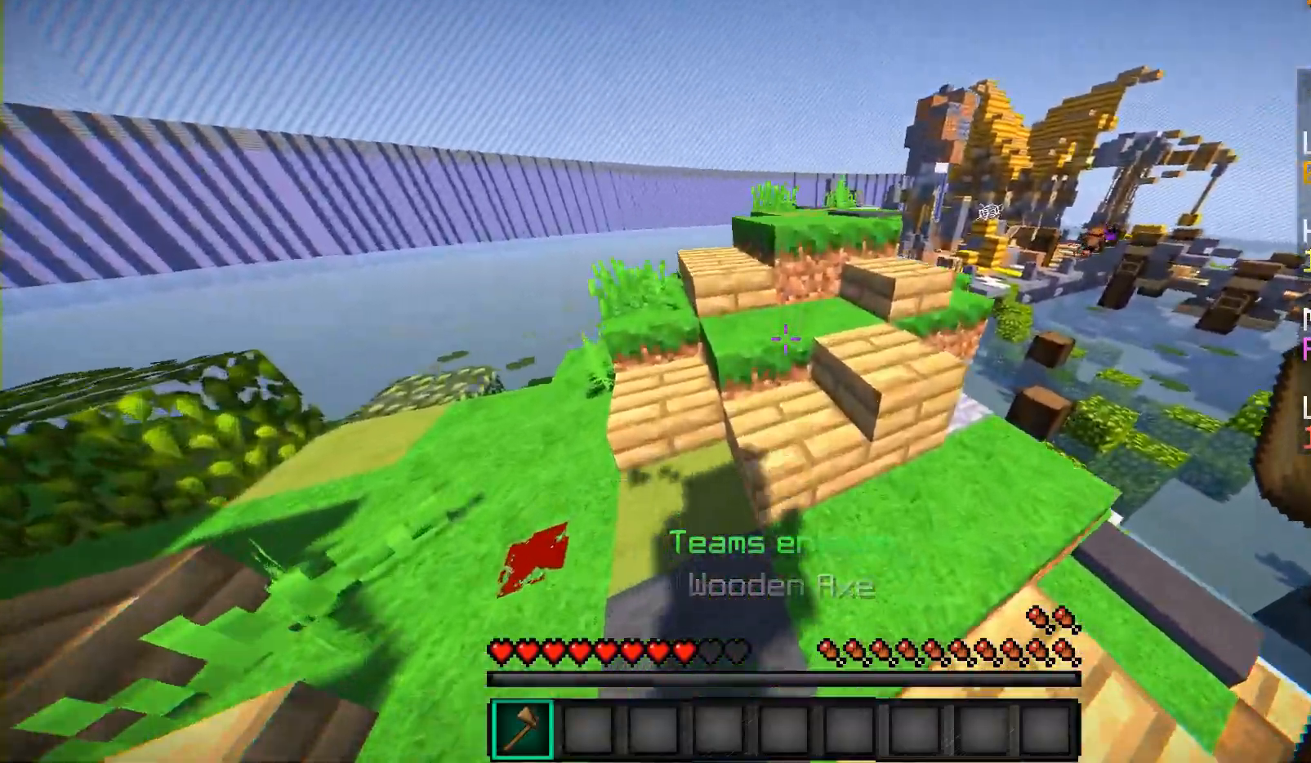
{"keys": ["w"], "mouse": [], "events": []}
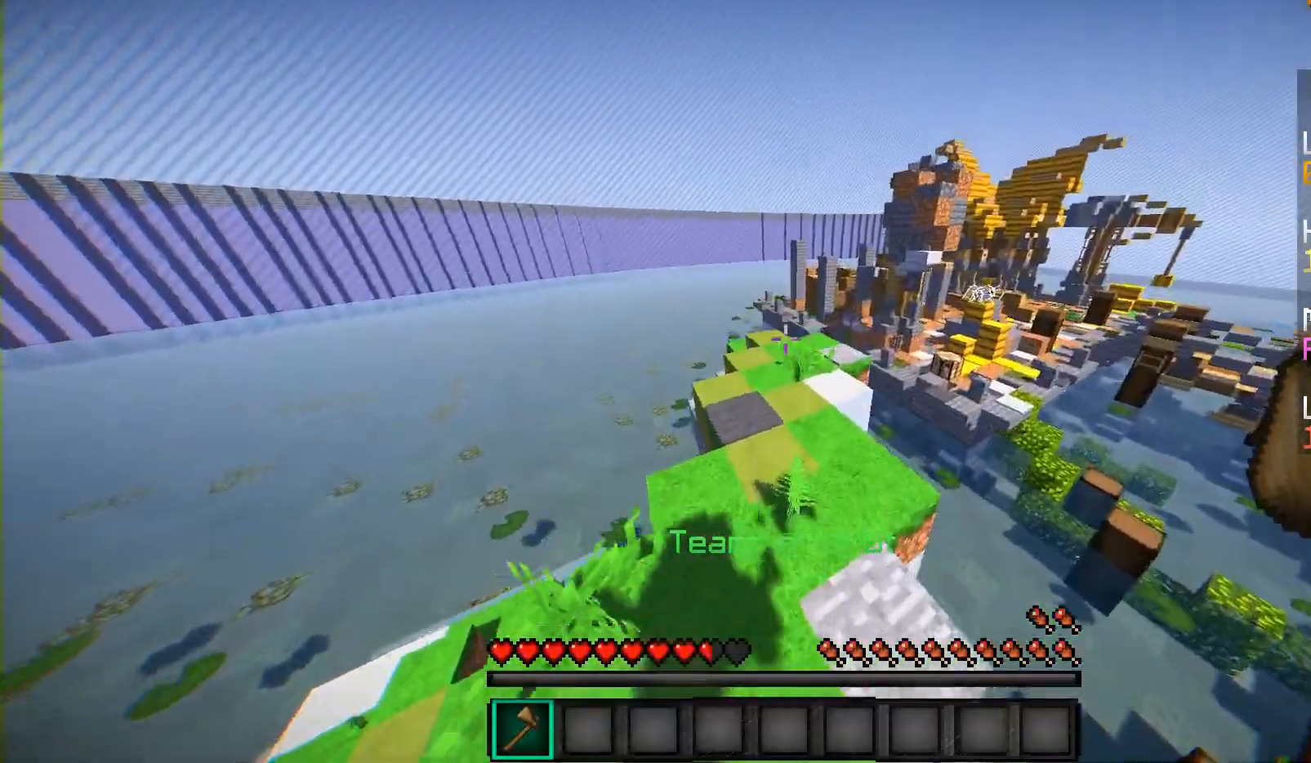
{"keys": ["w"], "mouse": [], "events": []}
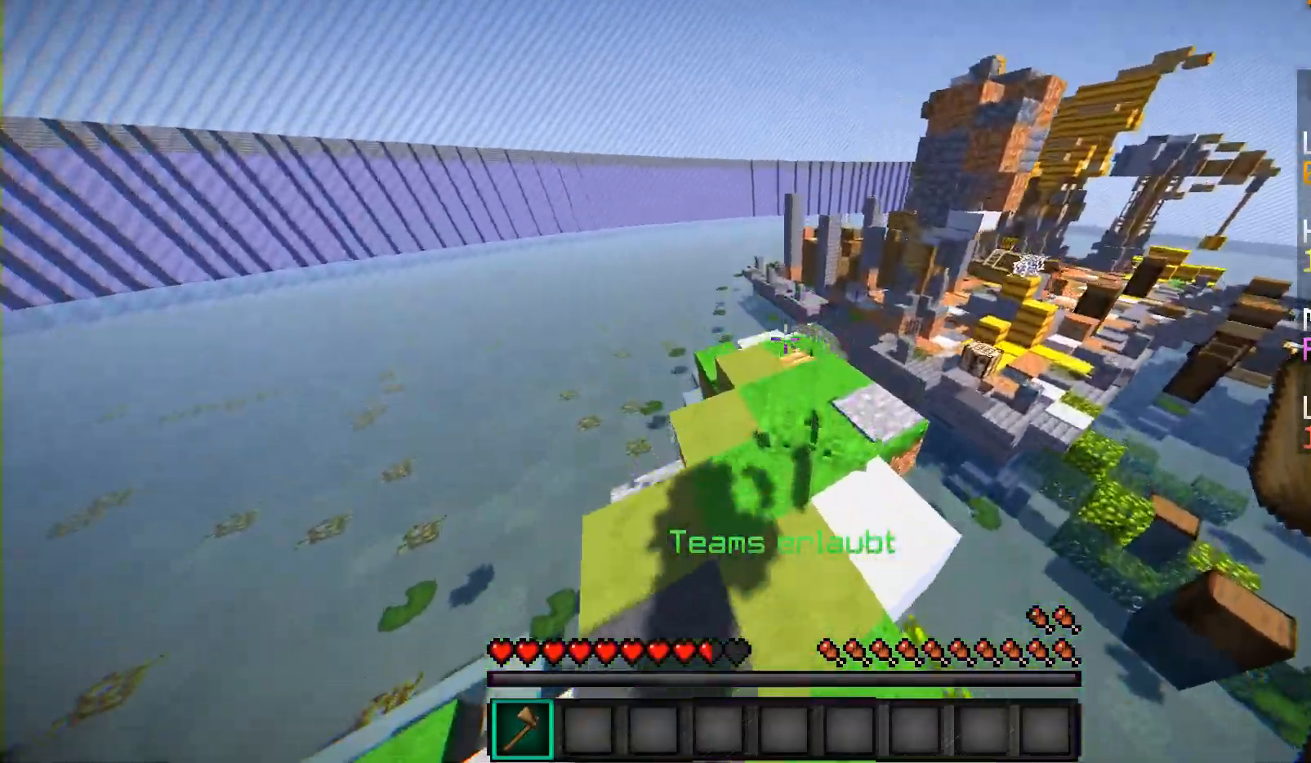
{"keys": ["w"], "mouse": [], "events": []}